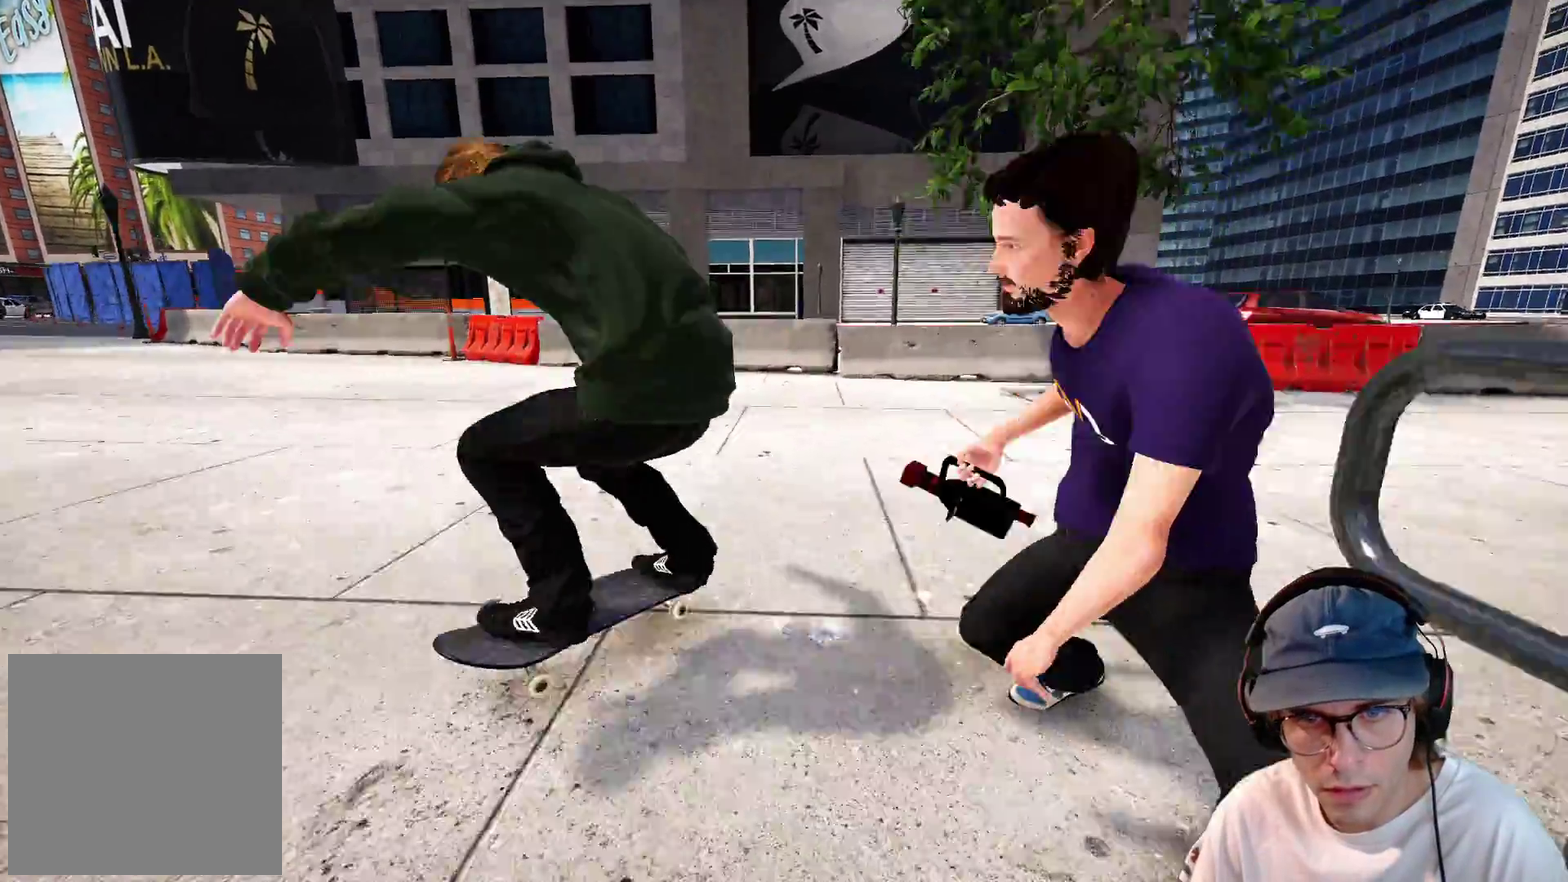
Gameplay with a controller (Xbox layout); each line is a JSON object with the inputs held at the frame after it (dt_ms = milliseconds from this image to that frame). "events" lists button and stick changes between this image and that frame as [ms after this image, input, new state], when the widget could be followed in between. This overlay highlights the sticks when they move; stick clicks (L3 R3) are not distinguishable. Not read: HOME L3 R3 SELECT START.
{"dt_ms": 700, "buttons": ["L2", "DPAD_LEFT"], "left_stick": "center", "right_stick": "center"}
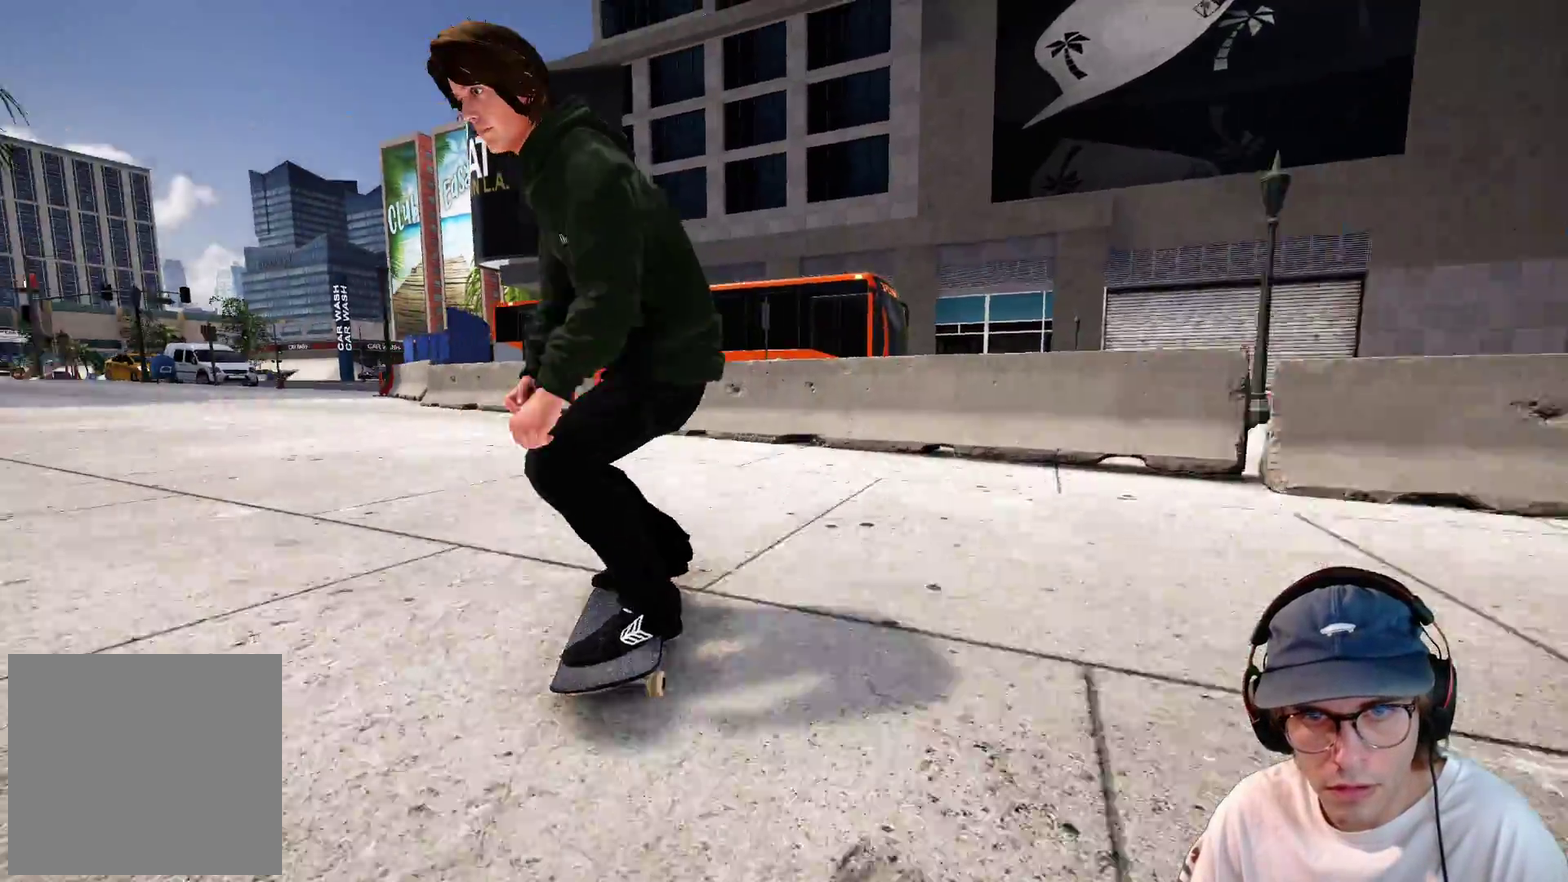
{"dt_ms": 300, "buttons": ["L2"], "left_stick": "center", "right_stick": "center", "events": [[50, "DPAD_LEFT", "up"], [267, "L2", "up"], [300, "L2", "down"]]}
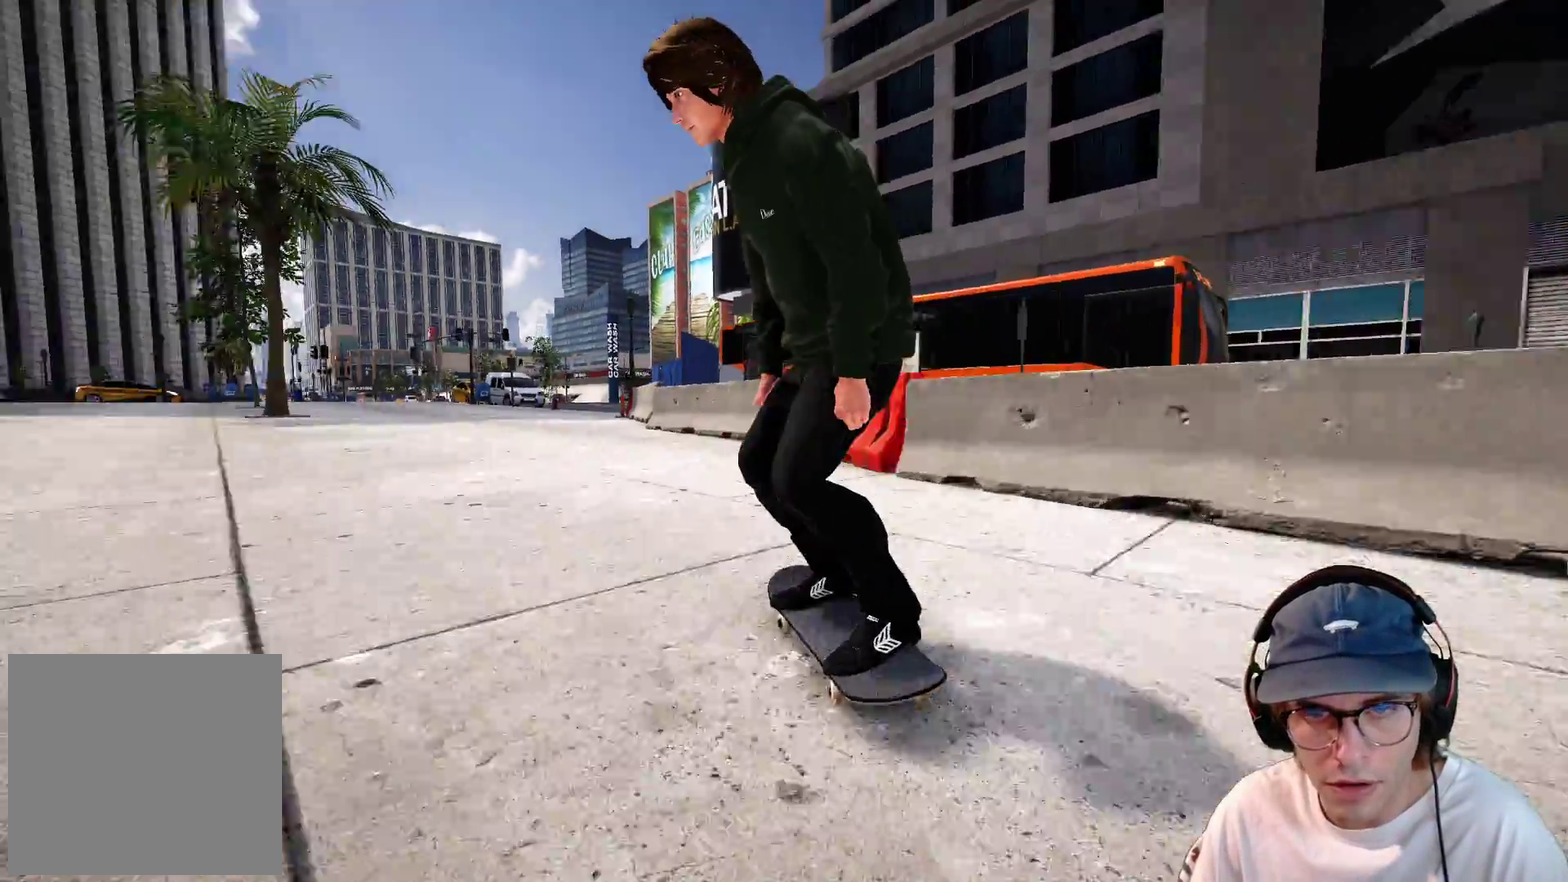
{"dt_ms": 600, "buttons": [], "left_stick": "center", "right_stick": "center", "events": [[117, "L2", "up"], [167, "L2", "down"], [283, "L2", "up"], [317, "L2", "down"], [450, "L2", "up"]]}
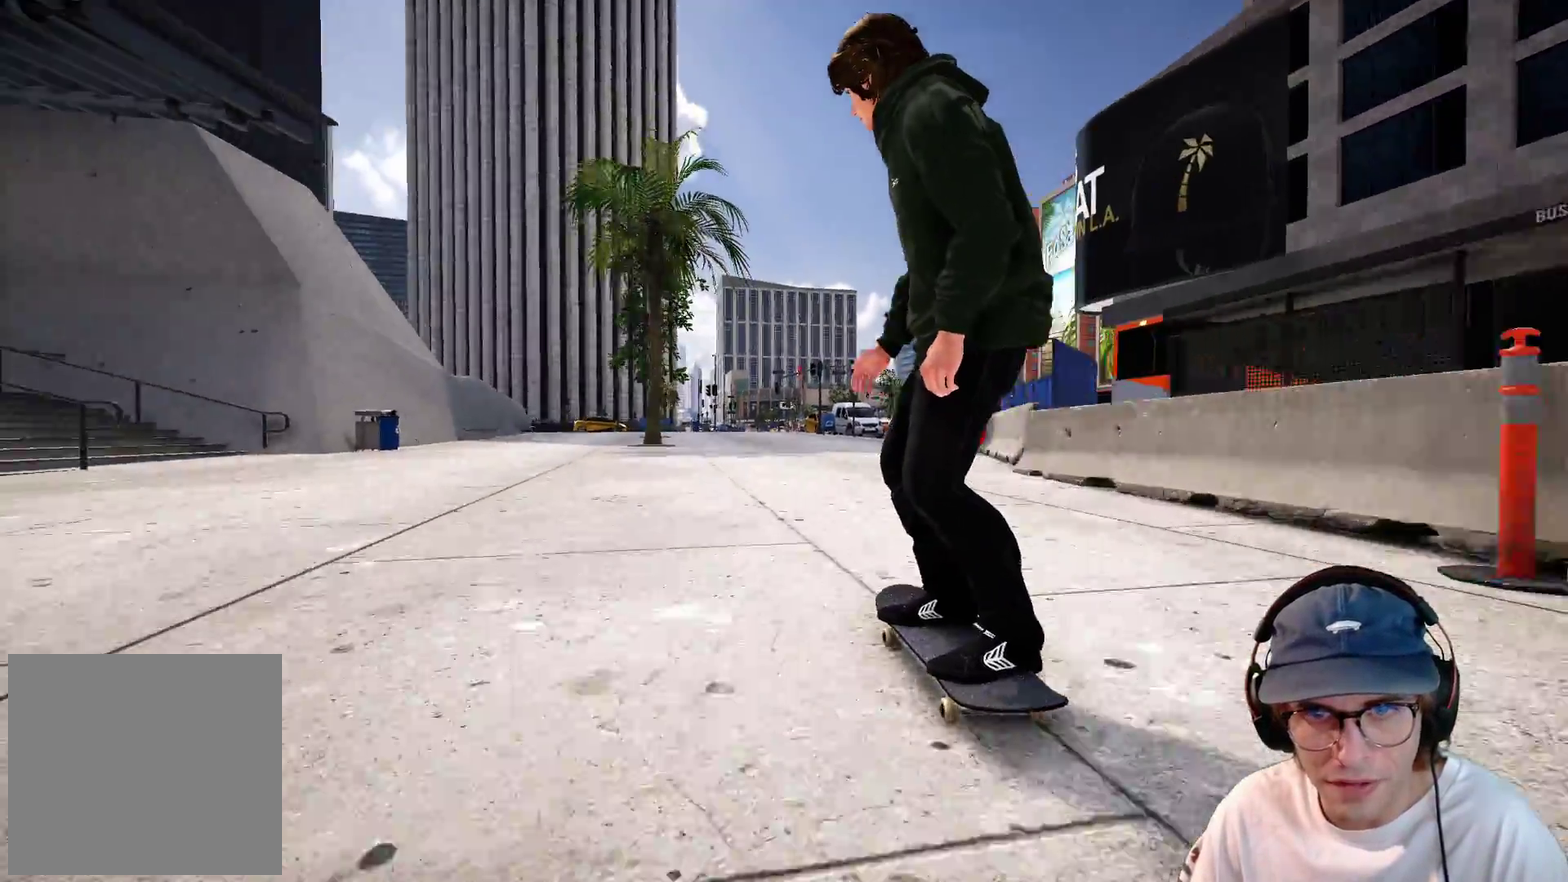
{"dt_ms": 400, "buttons": ["L2"], "left_stick": "center", "right_stick": "center", "events": [[67, "L2", "down"], [167, "L2", "up"], [217, "L2", "down"], [350, "L2", "up"], [400, "L2", "down"]]}
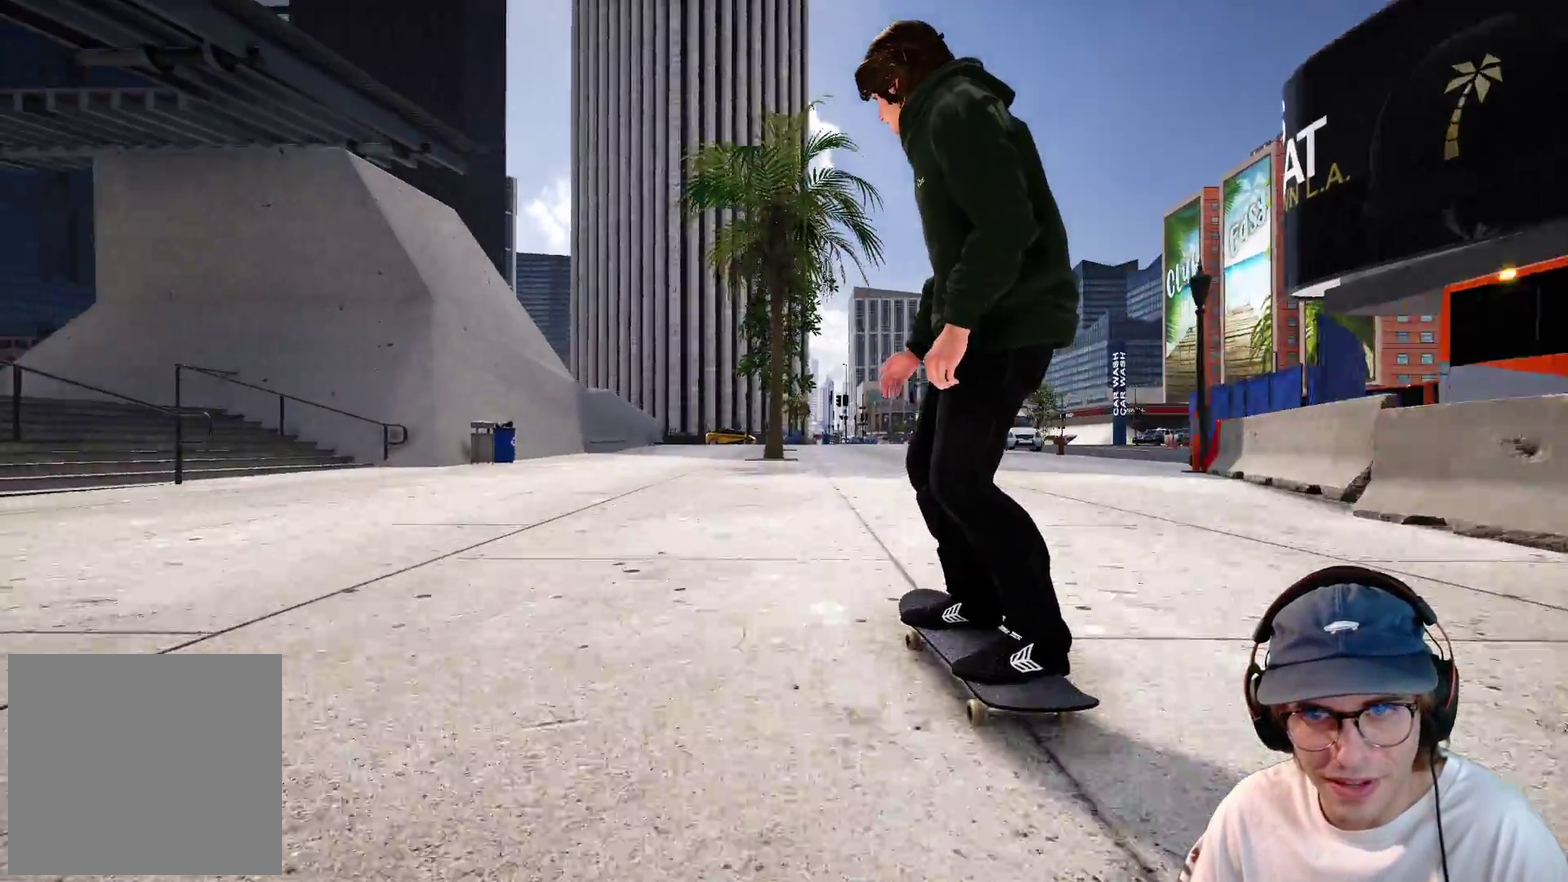
{"dt_ms": 500, "buttons": [], "left_stick": "center", "right_stick": "center", "events": [[133, "L2", "up"], [200, "L2", "down"], [317, "L2", "up"]]}